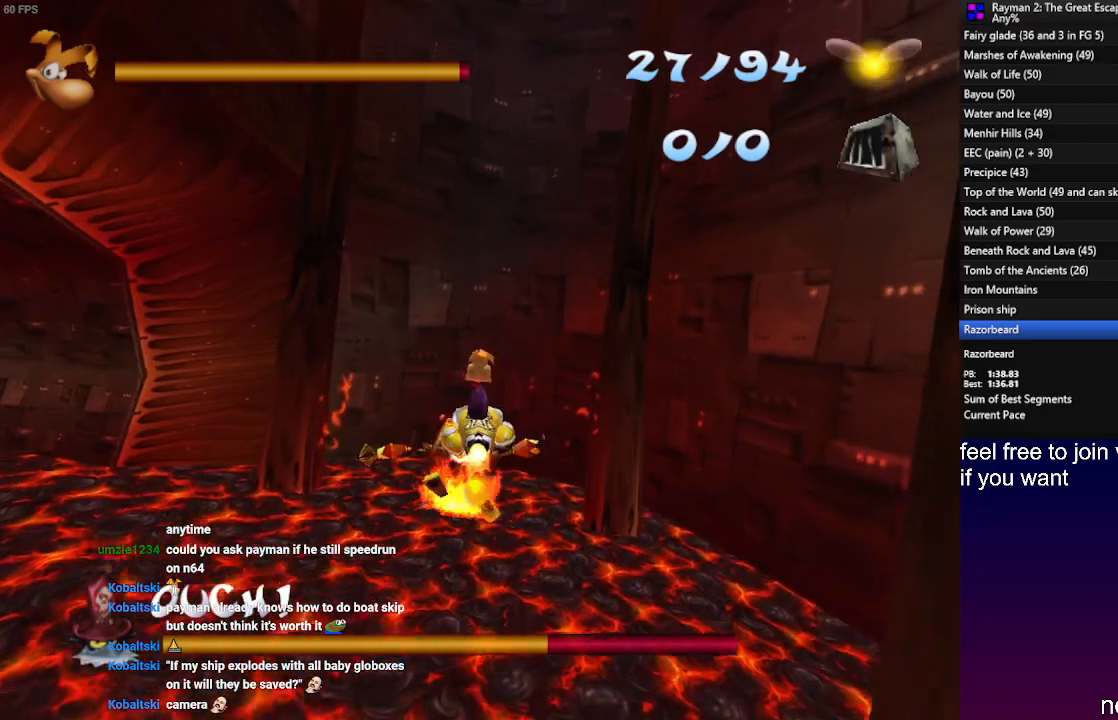
Gameplay with a controller (PlayStation layout); each line is a JSON object with the inputs held at the frame after it. "events" lists button and stick changes between this image and that frame as [ms after this image, input, new state], when the widget could be followed in between. Not read: R3.
{"buttons": ["SQUARE"], "left_stick": "down-left", "right_stick": "center", "events": [[333, "left_stick", "center"], [500, "left_stick", "down-left"]]}
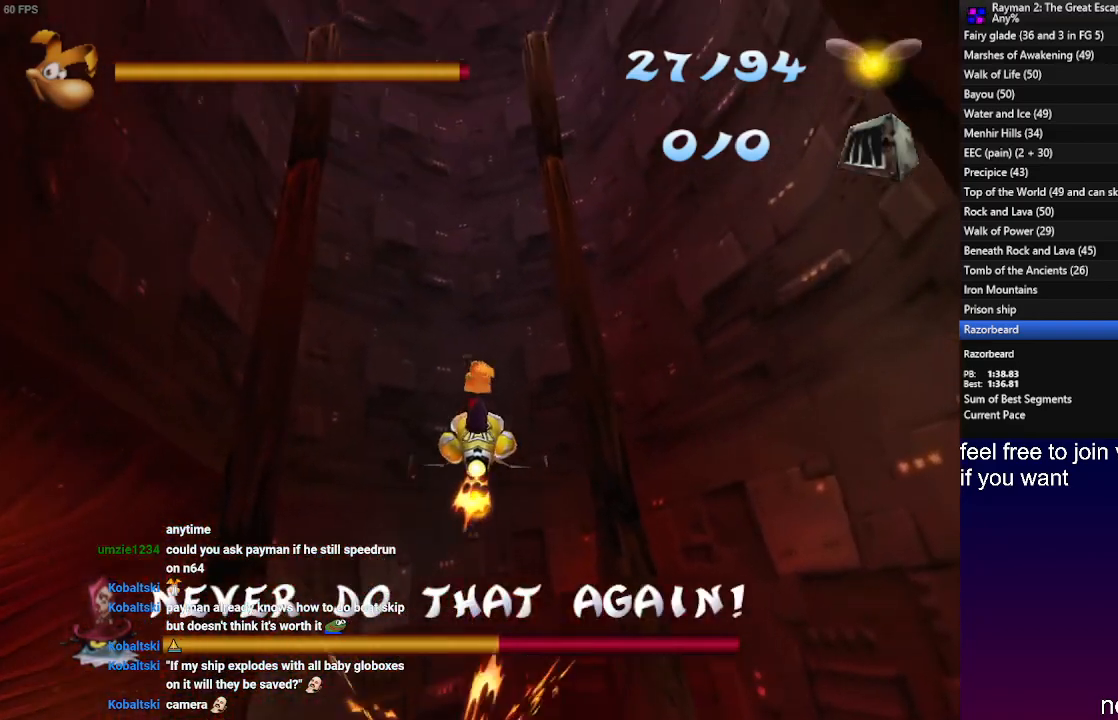
{"buttons": ["SQUARE"], "left_stick": "down", "right_stick": "center", "events": [[167, "left_stick", "center"], [417, "left_stick", "down"]]}
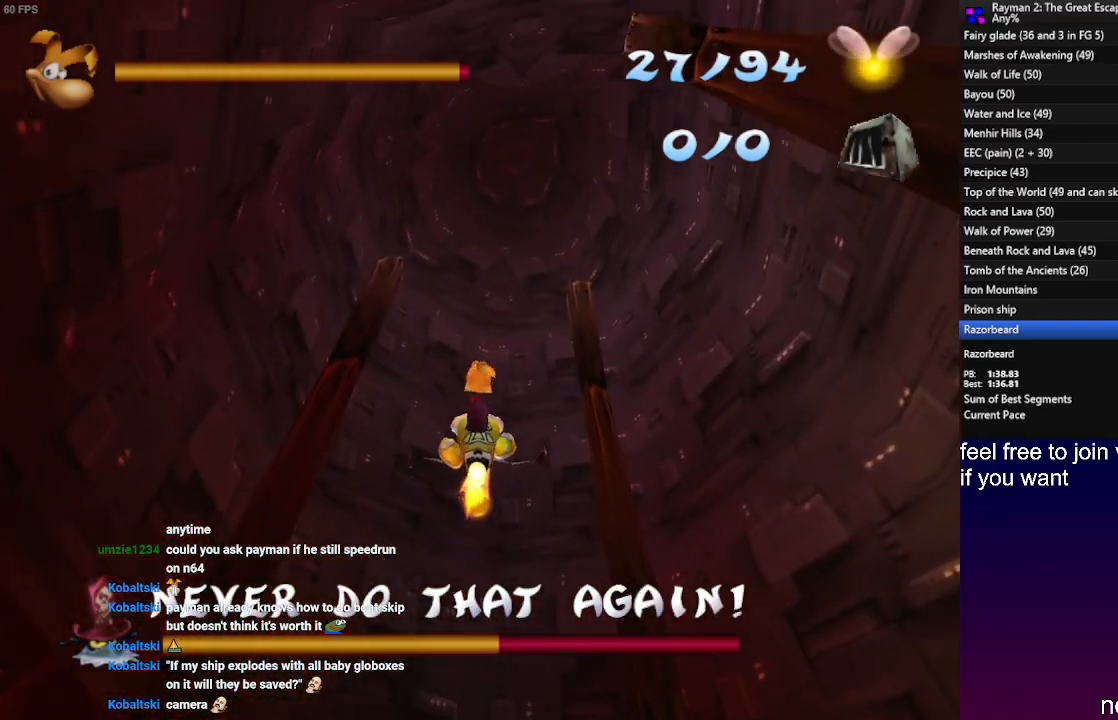
{"buttons": ["SQUARE"], "left_stick": "center", "right_stick": "center", "events": [[67, "left_stick", "center"], [283, "left_stick", "down"], [400, "left_stick", "center"]]}
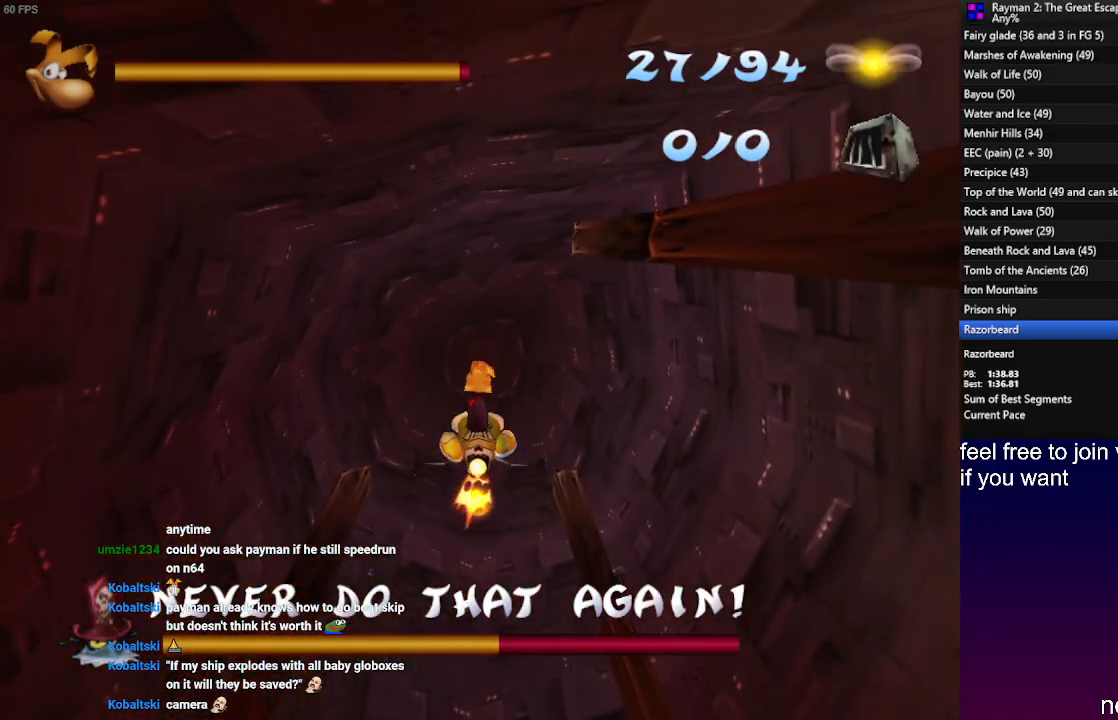
{"buttons": ["SQUARE"], "left_stick": "center", "right_stick": "center", "events": [[167, "left_stick", "up"], [350, "left_stick", "center"]]}
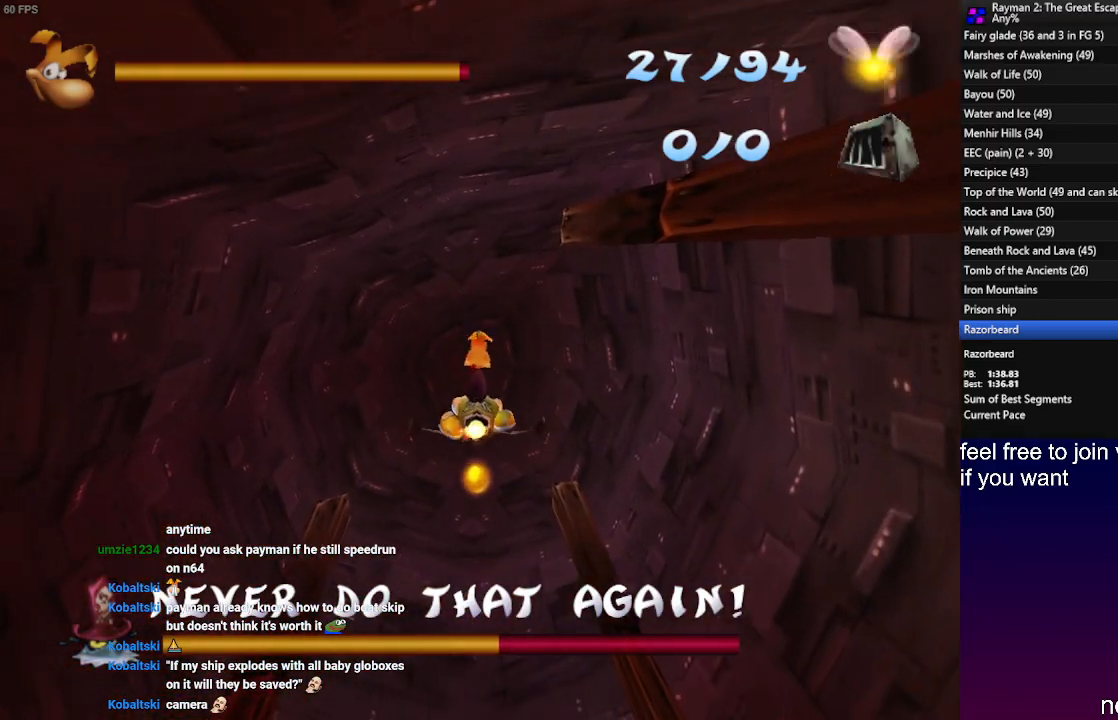
{"buttons": ["SQUARE"], "left_stick": "center", "right_stick": "center", "events": []}
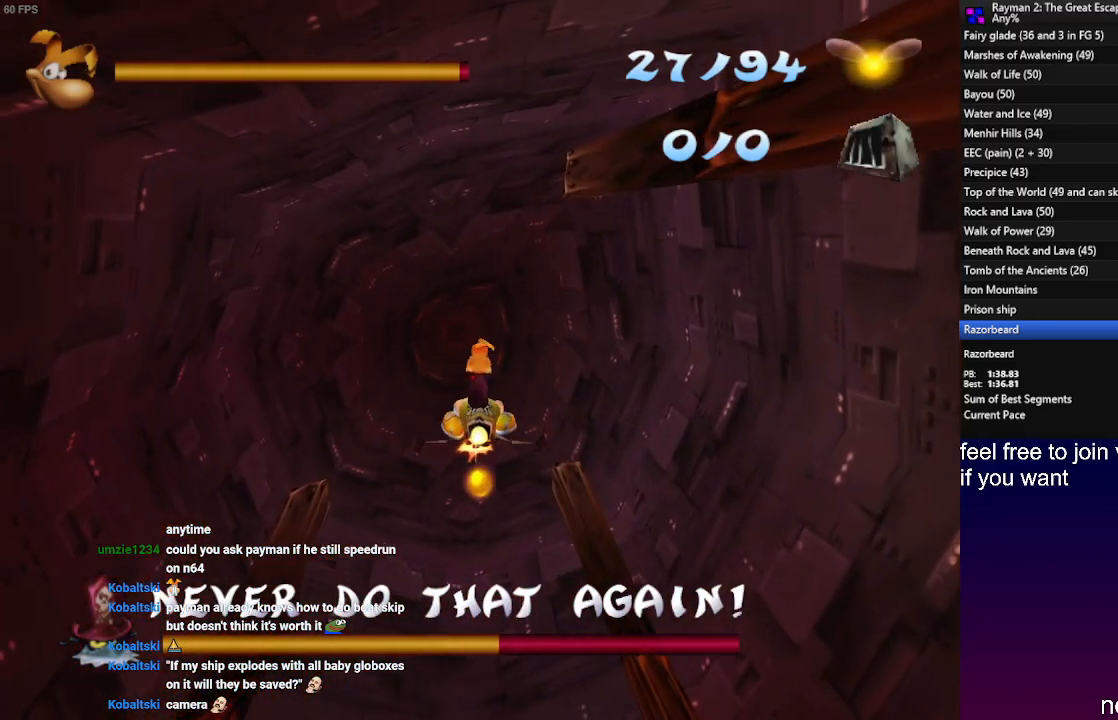
{"buttons": ["SQUARE"], "left_stick": "center", "right_stick": "center", "events": []}
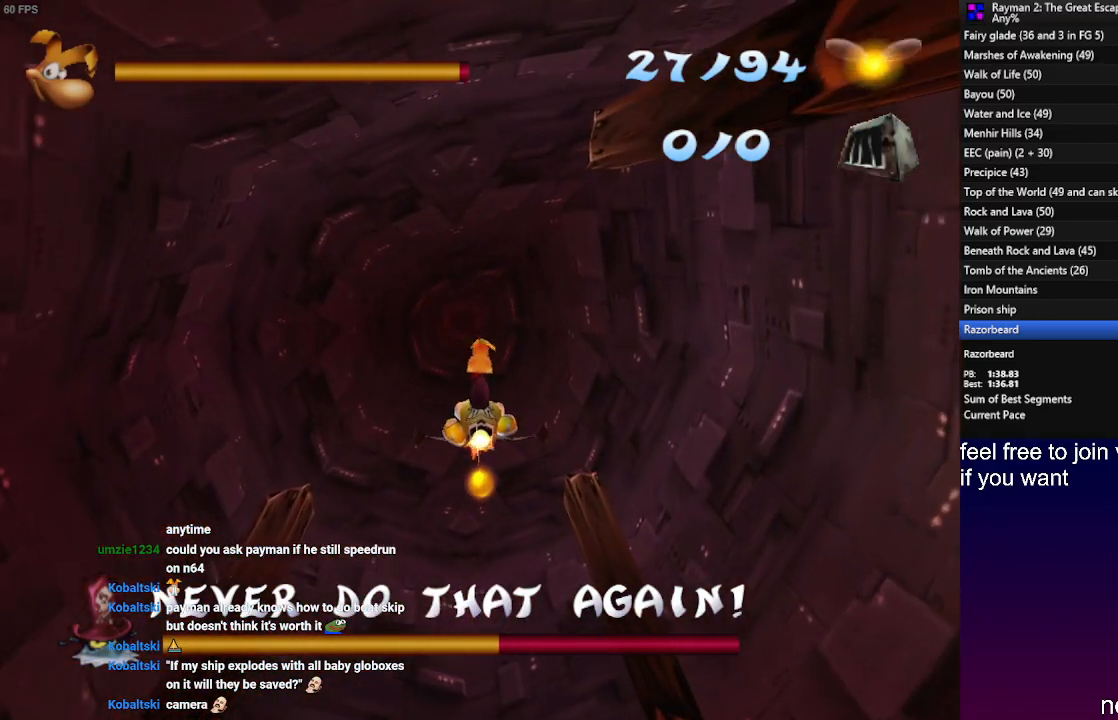
{"buttons": ["SQUARE"], "left_stick": "down", "right_stick": "center", "events": [[417, "left_stick", "down"]]}
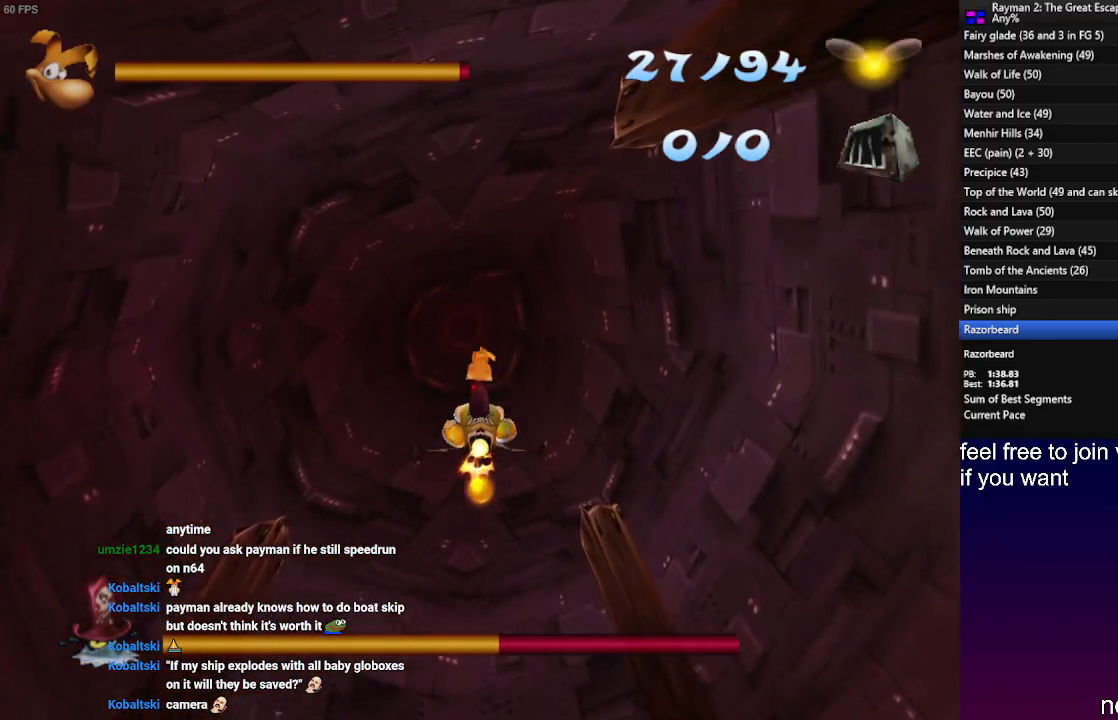
{"buttons": ["SQUARE"], "left_stick": "center", "right_stick": "center", "events": [[33, "left_stick", "center"], [283, "left_stick", "up-left"], [367, "left_stick", "center"]]}
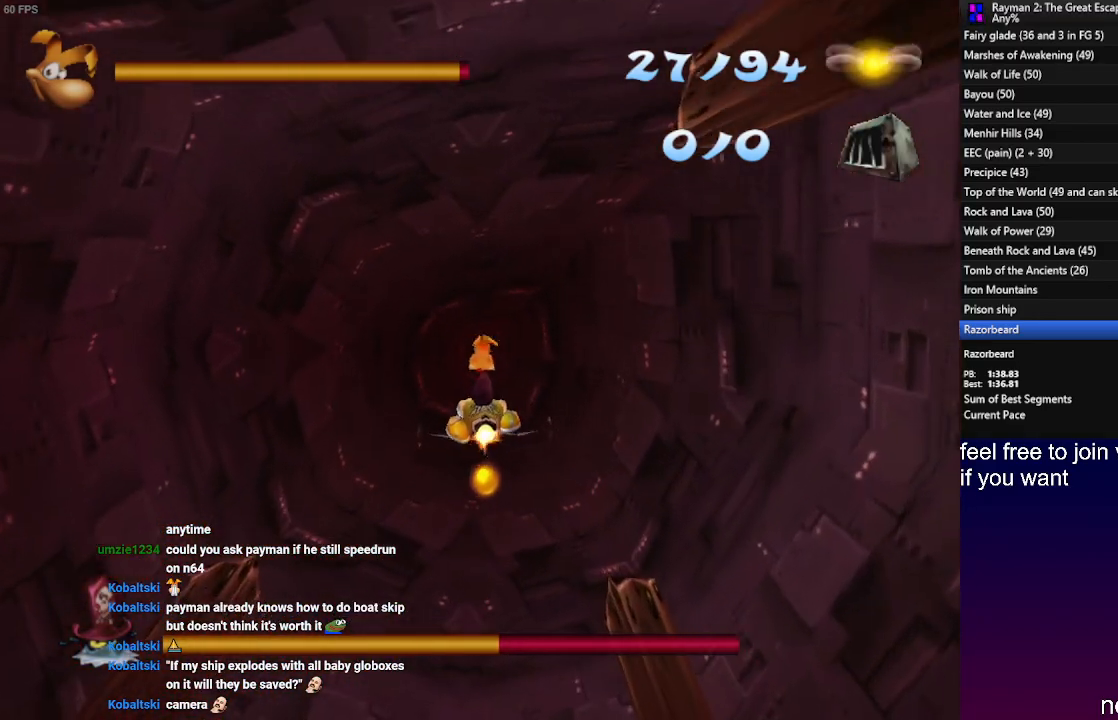
{"buttons": ["SQUARE"], "left_stick": "center", "right_stick": "center", "events": [[333, "left_stick", "down"], [400, "left_stick", "center"]]}
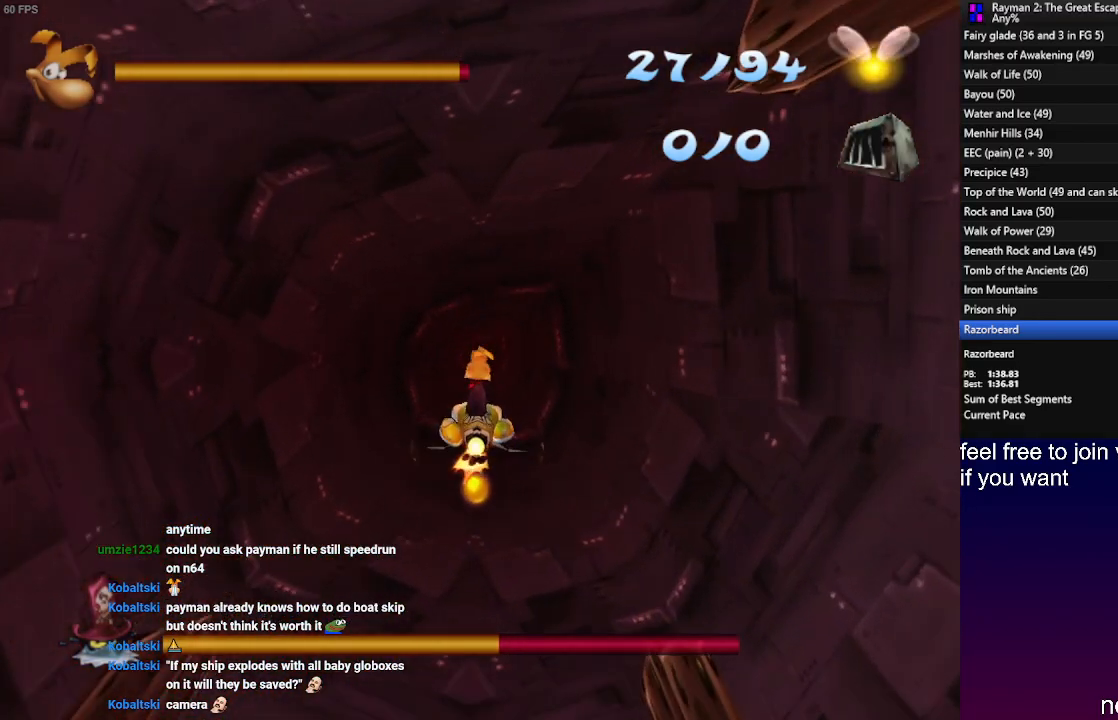
{"buttons": ["SQUARE"], "left_stick": "center", "right_stick": "center", "events": [[250, "left_stick", "up"], [300, "left_stick", "center"]]}
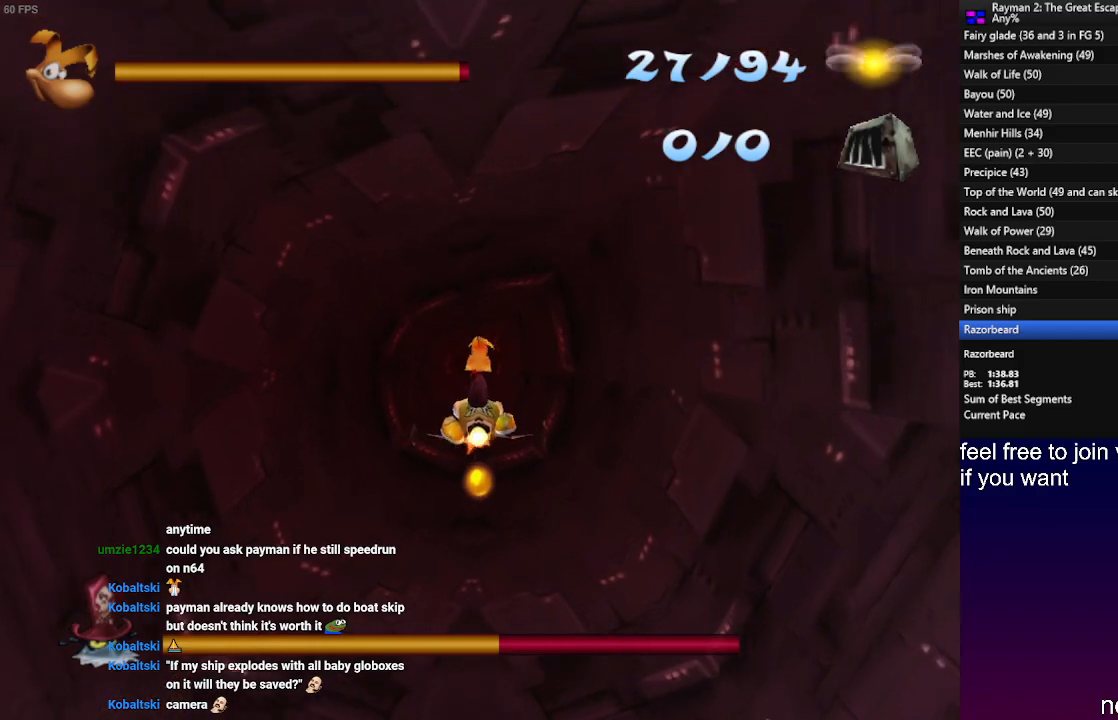
{"buttons": ["SQUARE"], "left_stick": "center", "right_stick": "center", "events": []}
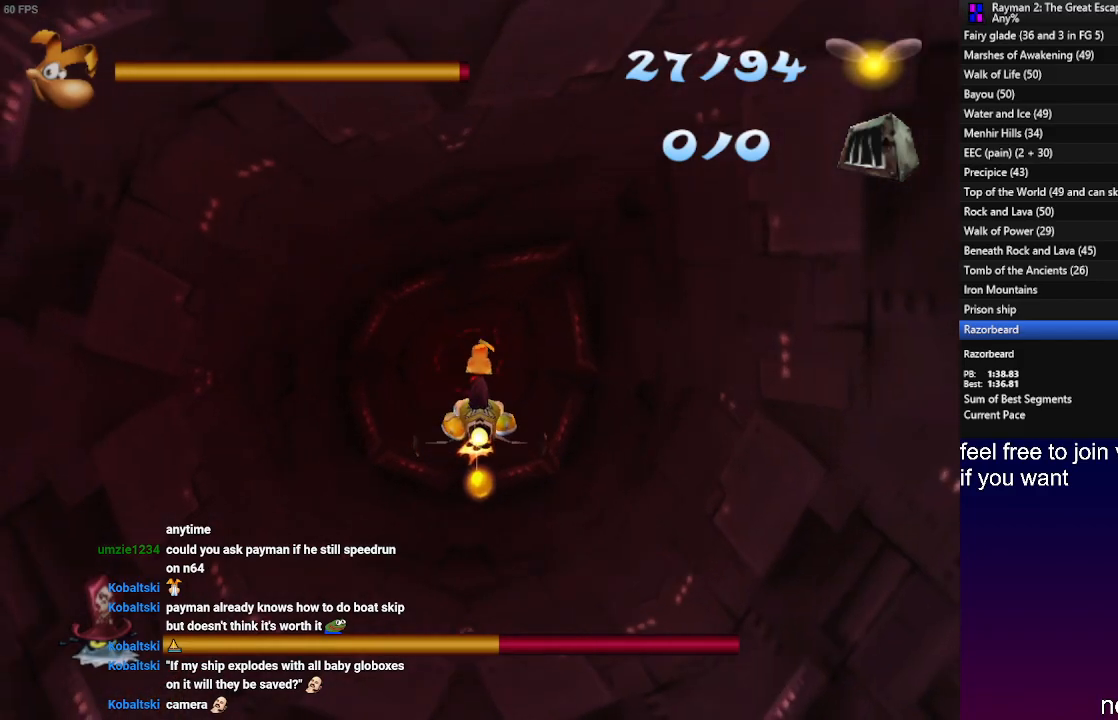
{"buttons": ["CROSS", "SQUARE"], "left_stick": "center", "right_stick": "center", "events": [[483, "CROSS", "down"]]}
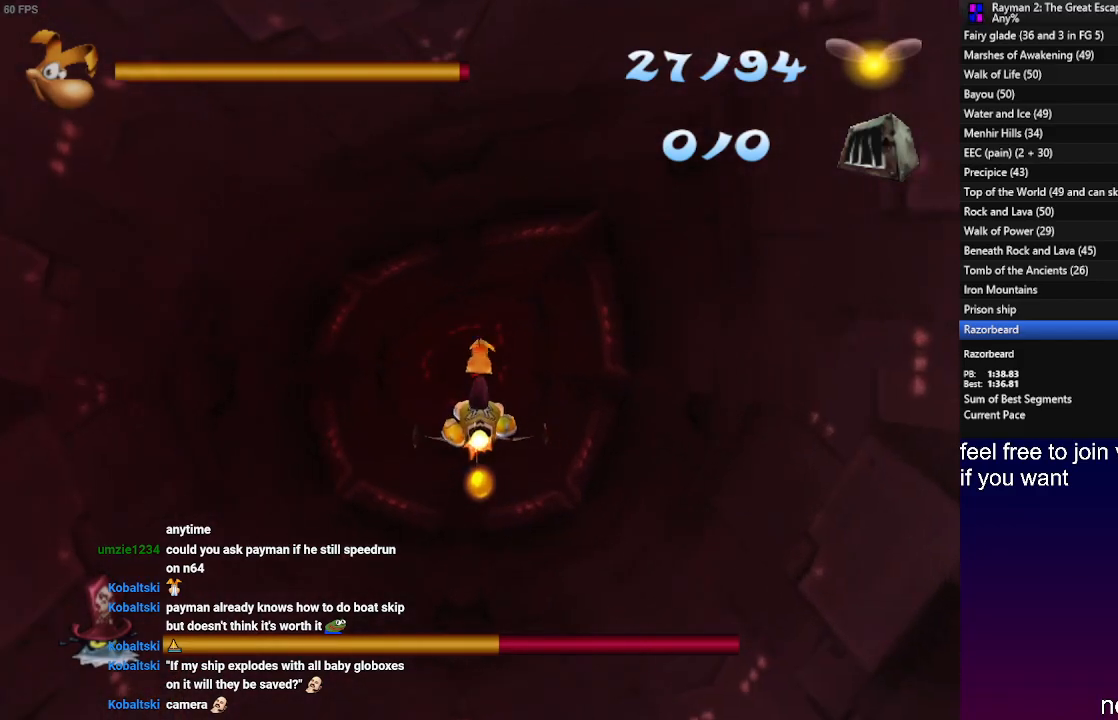
{"buttons": ["CROSS", "SQUARE"], "left_stick": "center", "right_stick": "center", "events": [[300, "left_stick", "up-left"], [383, "left_stick", "center"]]}
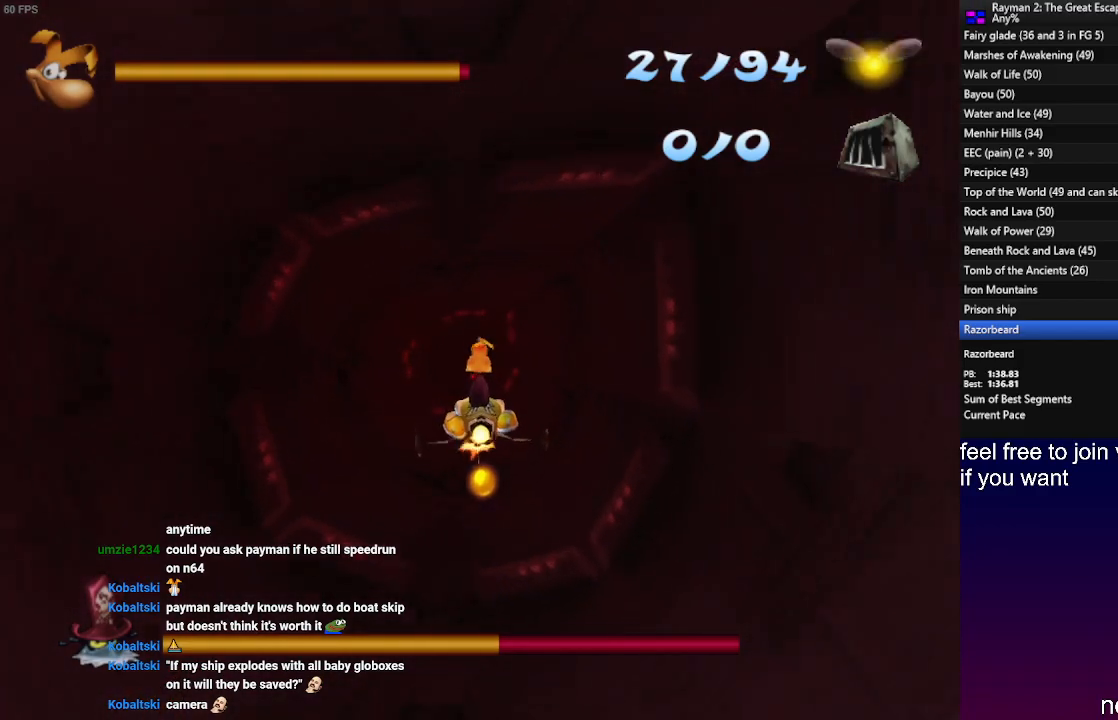
{"buttons": ["CROSS", "SQUARE"], "left_stick": "center", "right_stick": "center", "events": []}
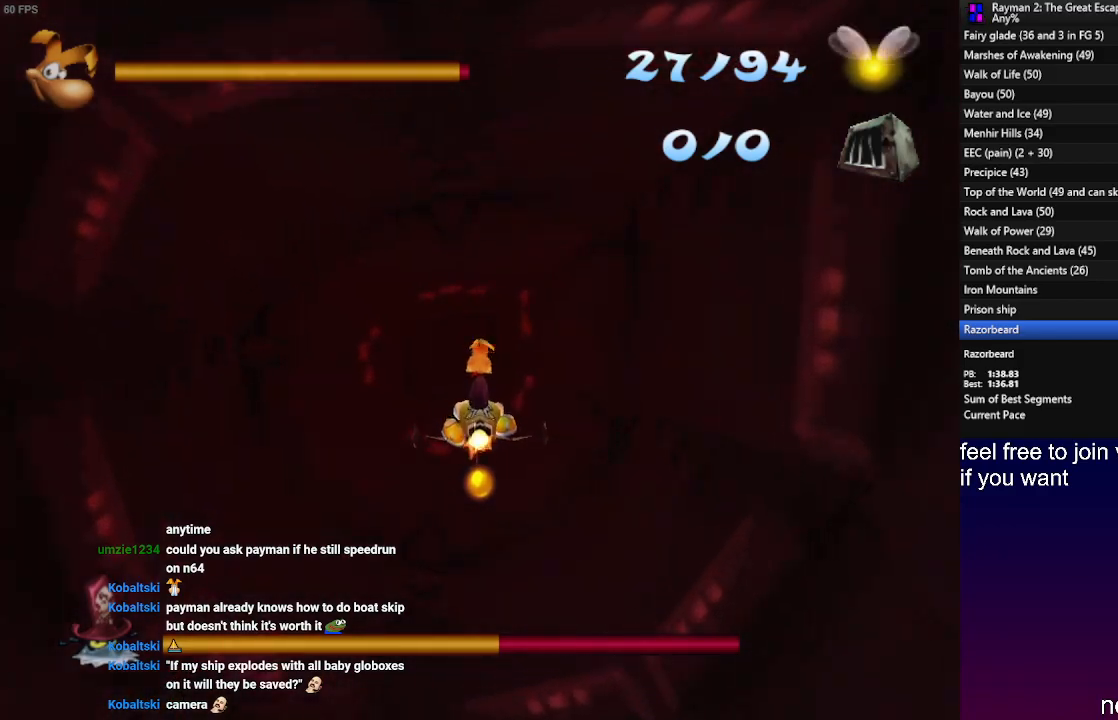
{"buttons": ["CROSS", "SQUARE"], "left_stick": "center", "right_stick": "center", "events": []}
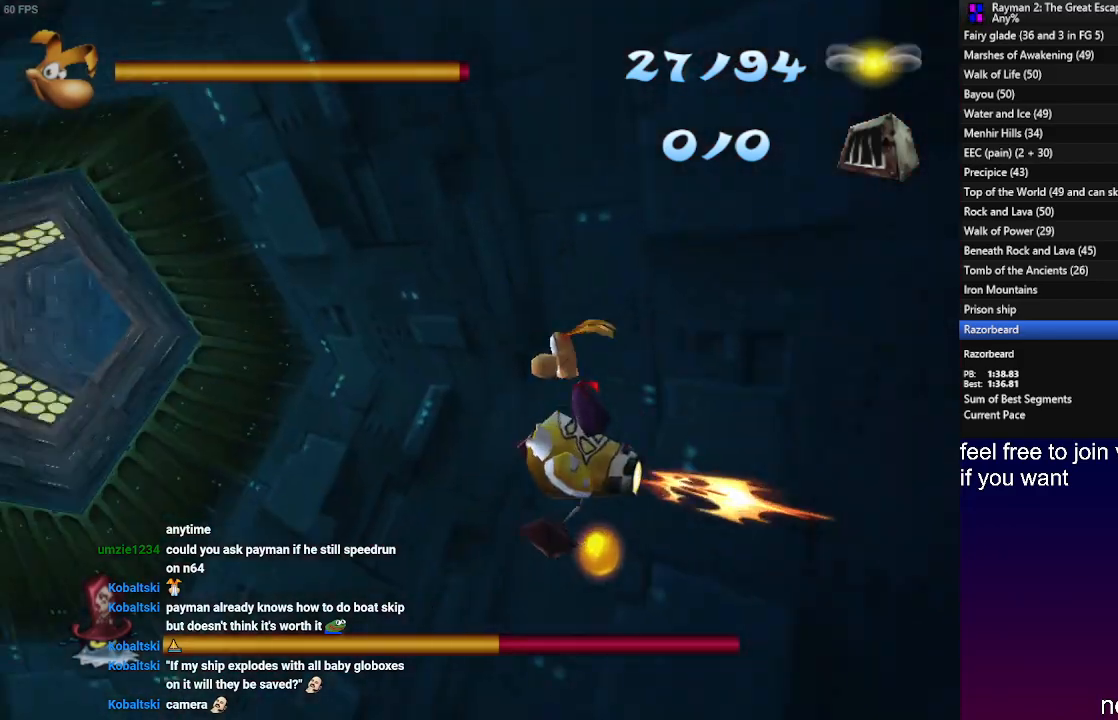
{"buttons": [], "left_stick": "center", "right_stick": "center", "events": [[250, "CROSS", "up"], [283, "SQUARE", "up"]]}
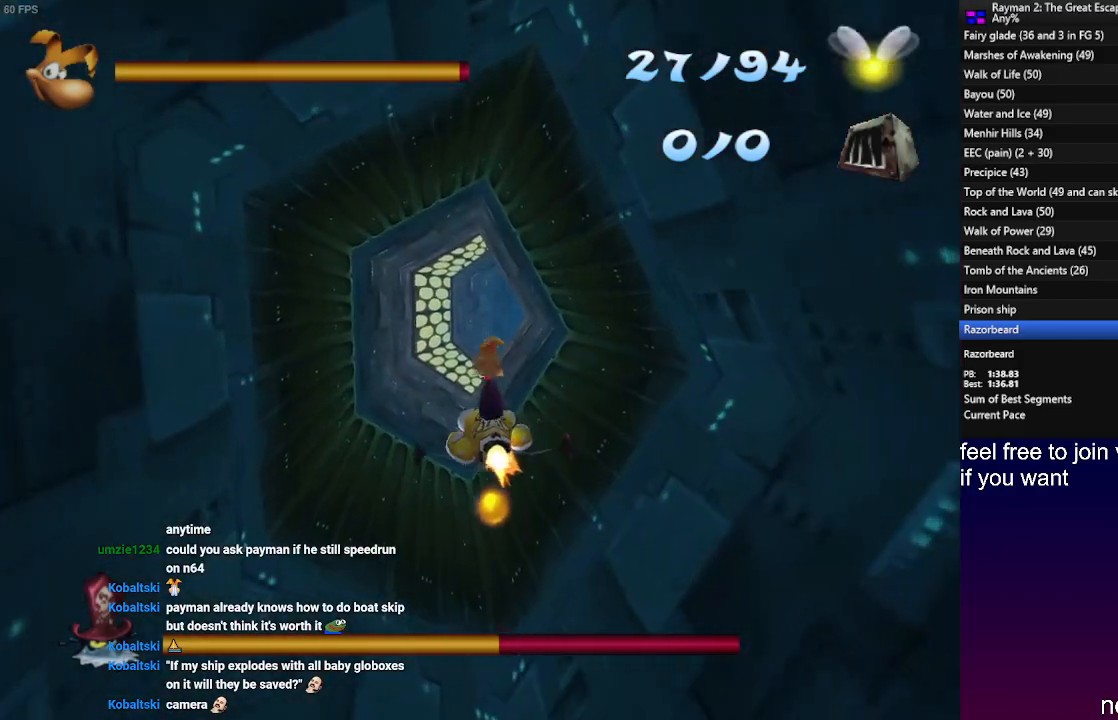
{"buttons": [], "left_stick": "right", "right_stick": "center", "events": [[500, "left_stick", "right"]]}
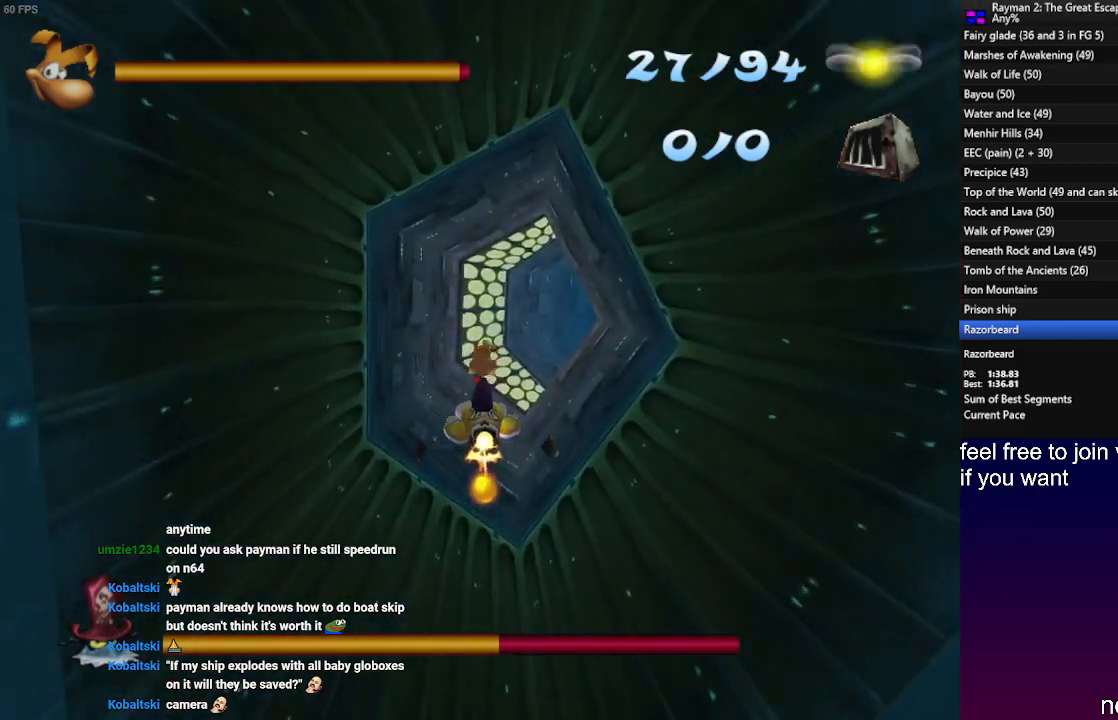
{"buttons": [], "left_stick": "center", "right_stick": "center", "events": [[150, "left_stick", "center"]]}
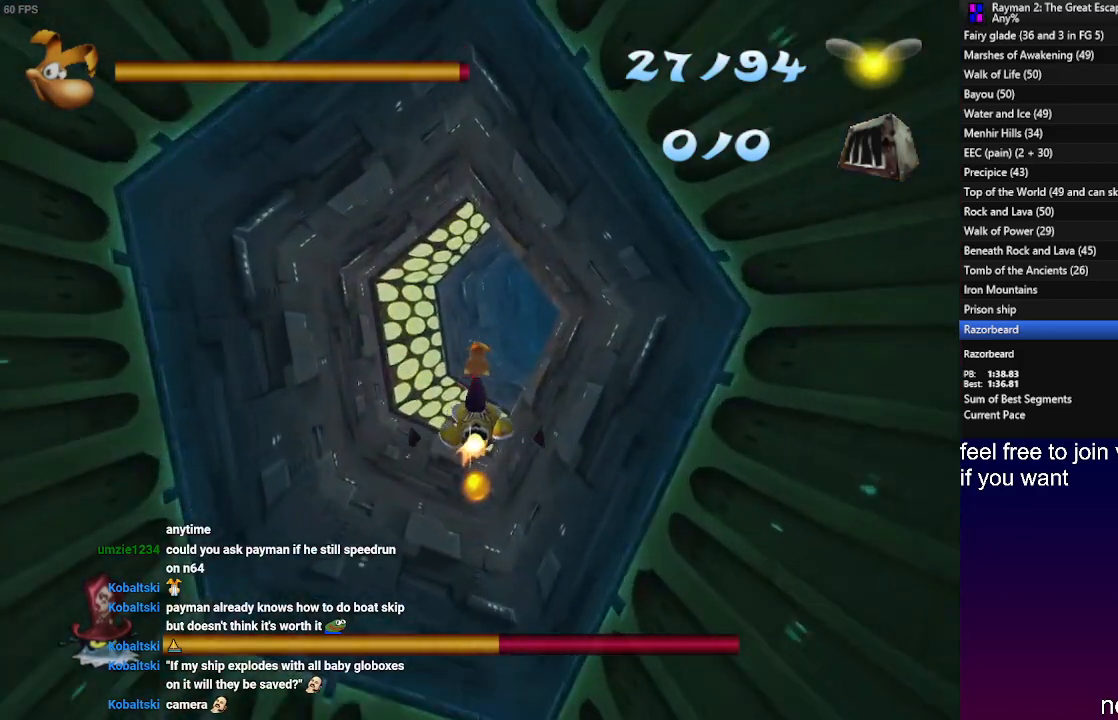
{"buttons": [], "left_stick": "center", "right_stick": "center", "events": []}